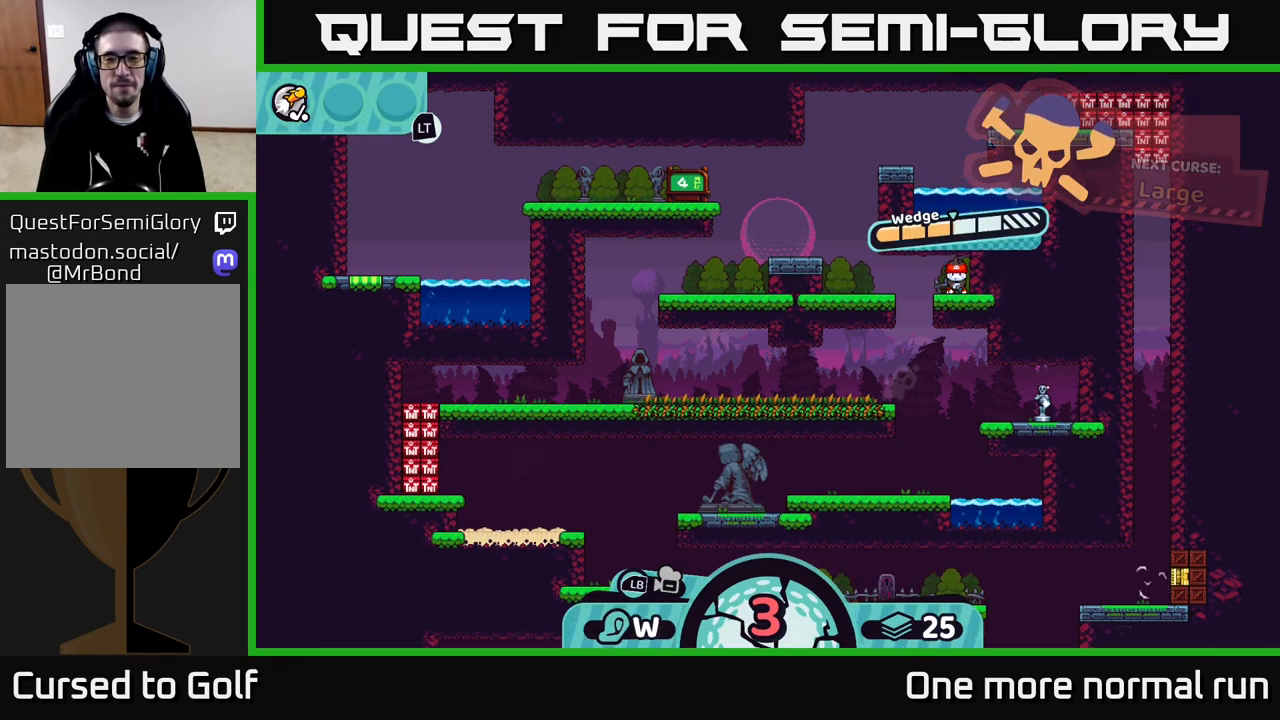
Gameplay with a controller (Xbox layout); each line is a JSON object with the inputs held at the frame after it. "button_events" lists button changes between this image and that frame as [ms after this image, input, new state], when the widget could be followed in between (sticks are given only as held states).
{"buttons": [], "left_stick": "center", "right_stick": "center", "button_events": []}
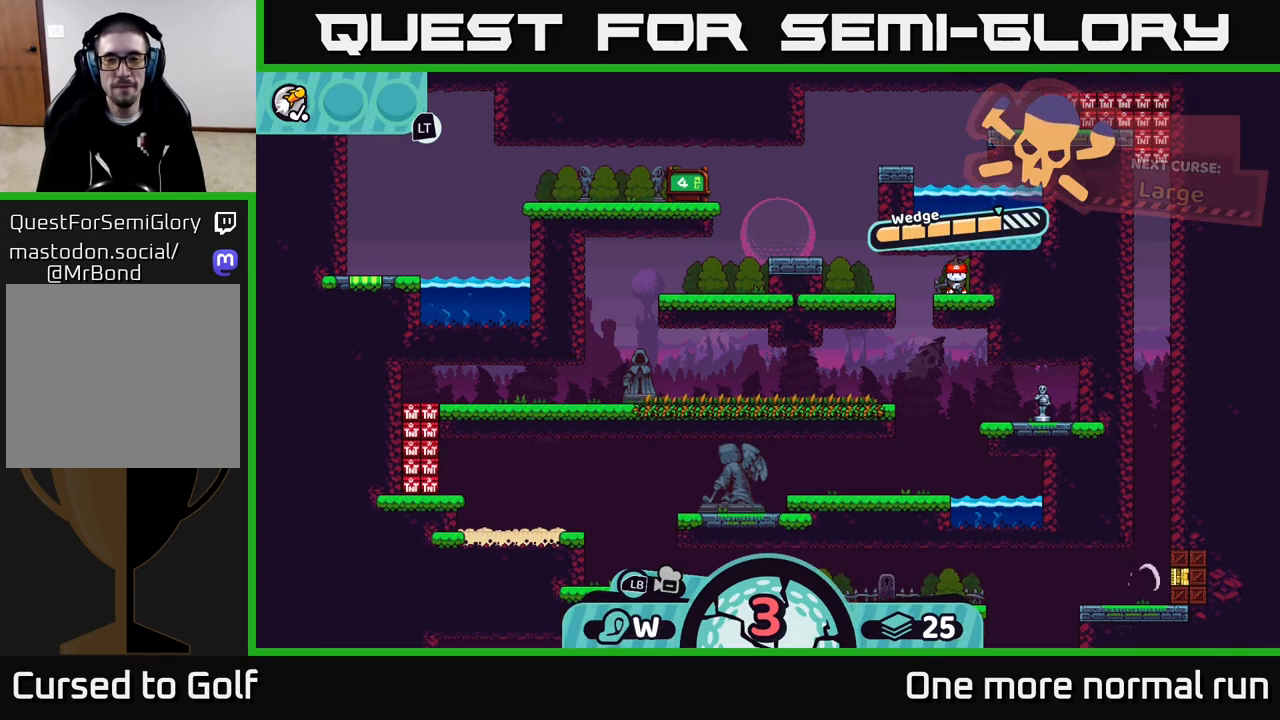
{"buttons": [], "left_stick": "center", "right_stick": "center", "button_events": []}
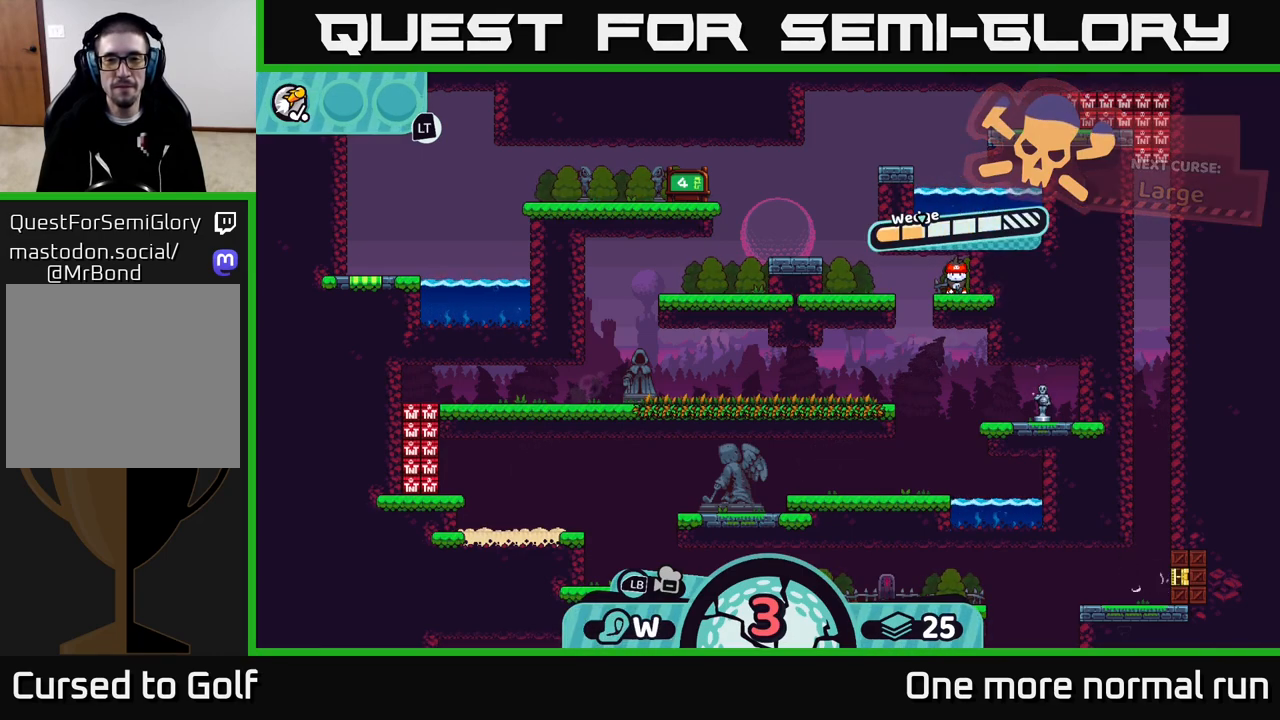
{"buttons": ["A"], "left_stick": "center", "right_stick": "center", "button_events": [[333, "A", "down"]]}
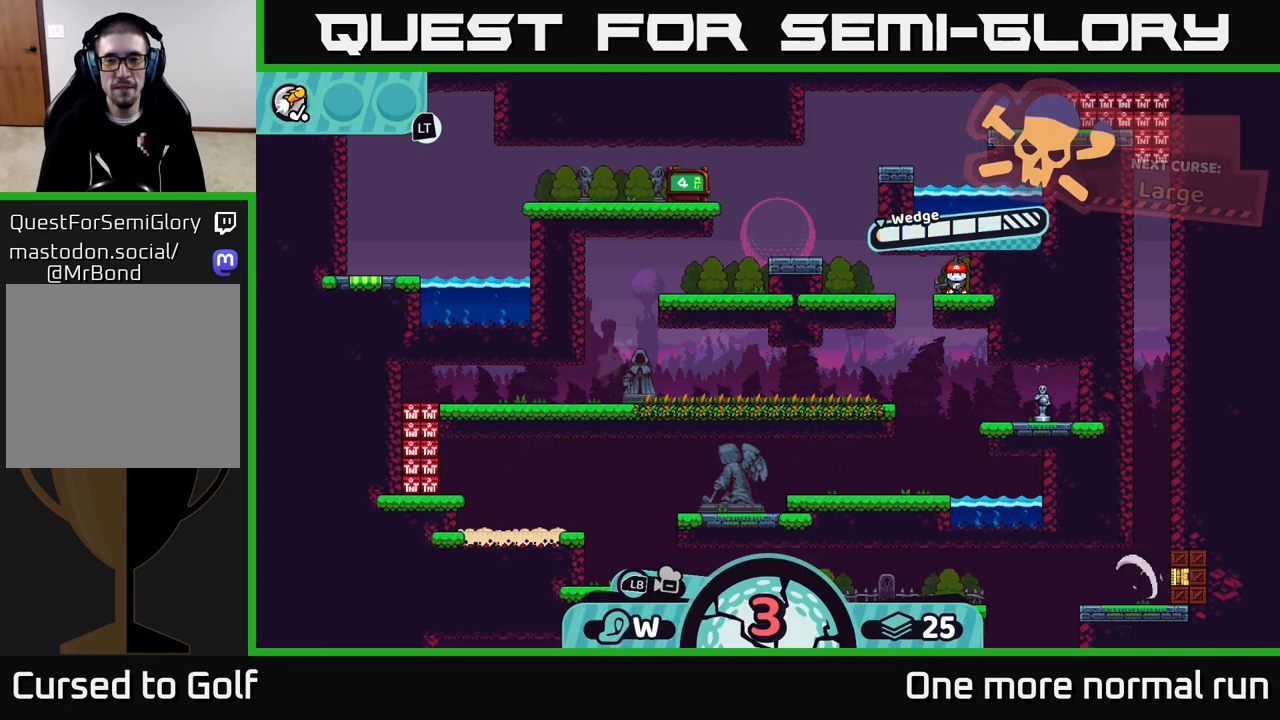
{"buttons": [], "left_stick": "center", "right_stick": "center", "button_events": [[17, "A", "up"]]}
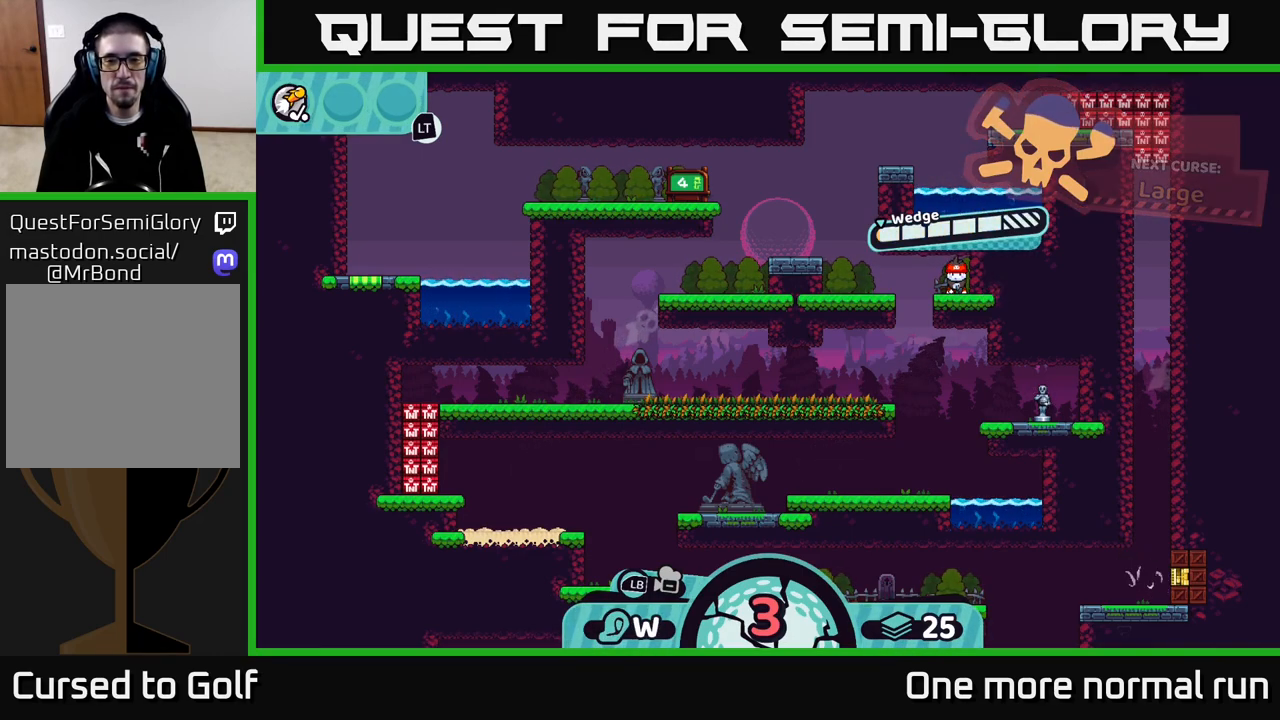
{"buttons": [], "left_stick": "center", "right_stick": "center", "button_events": []}
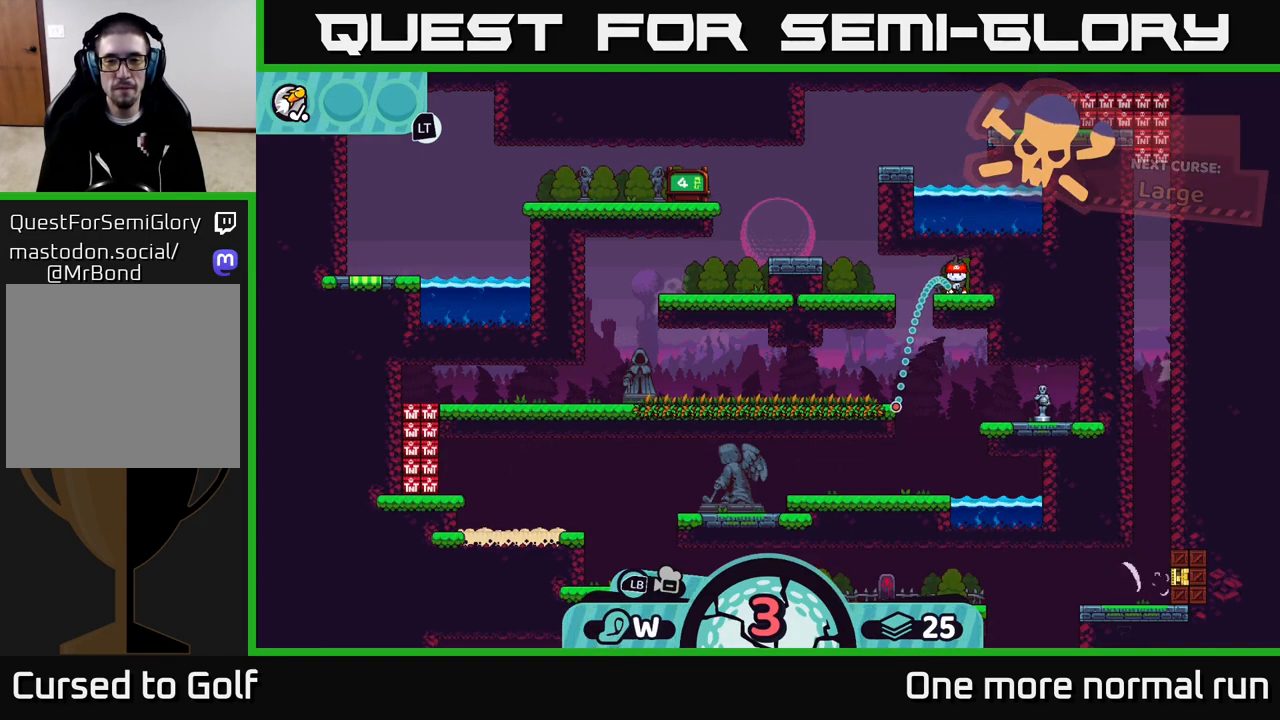
{"buttons": [], "left_stick": "center", "right_stick": "center", "button_events": []}
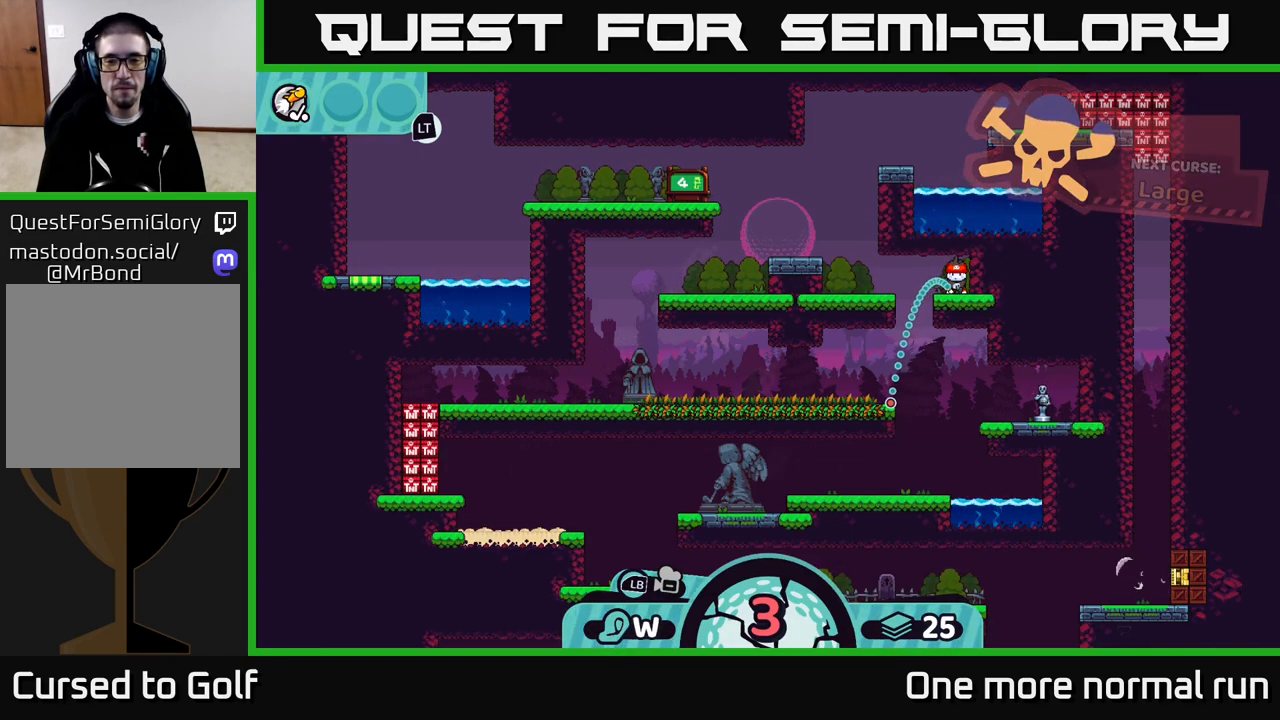
{"buttons": [], "left_stick": "center", "right_stick": "center", "button_events": []}
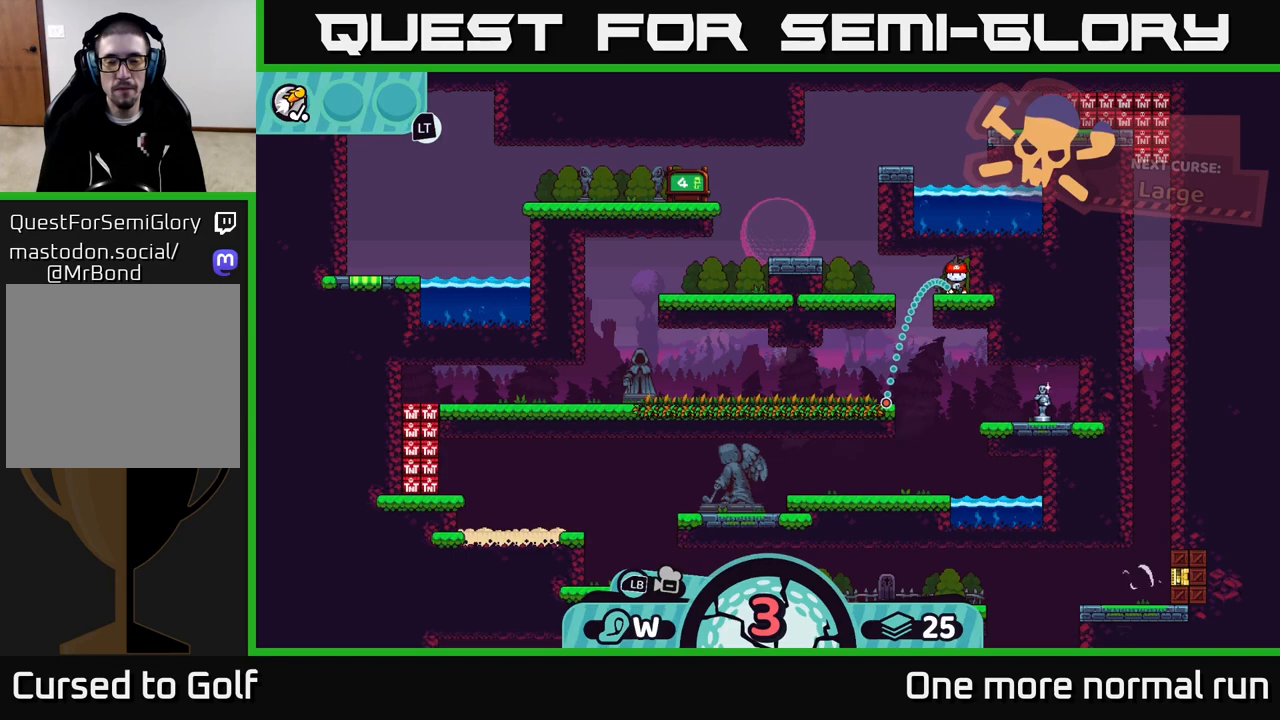
{"buttons": [], "left_stick": "center", "right_stick": "center", "button_events": []}
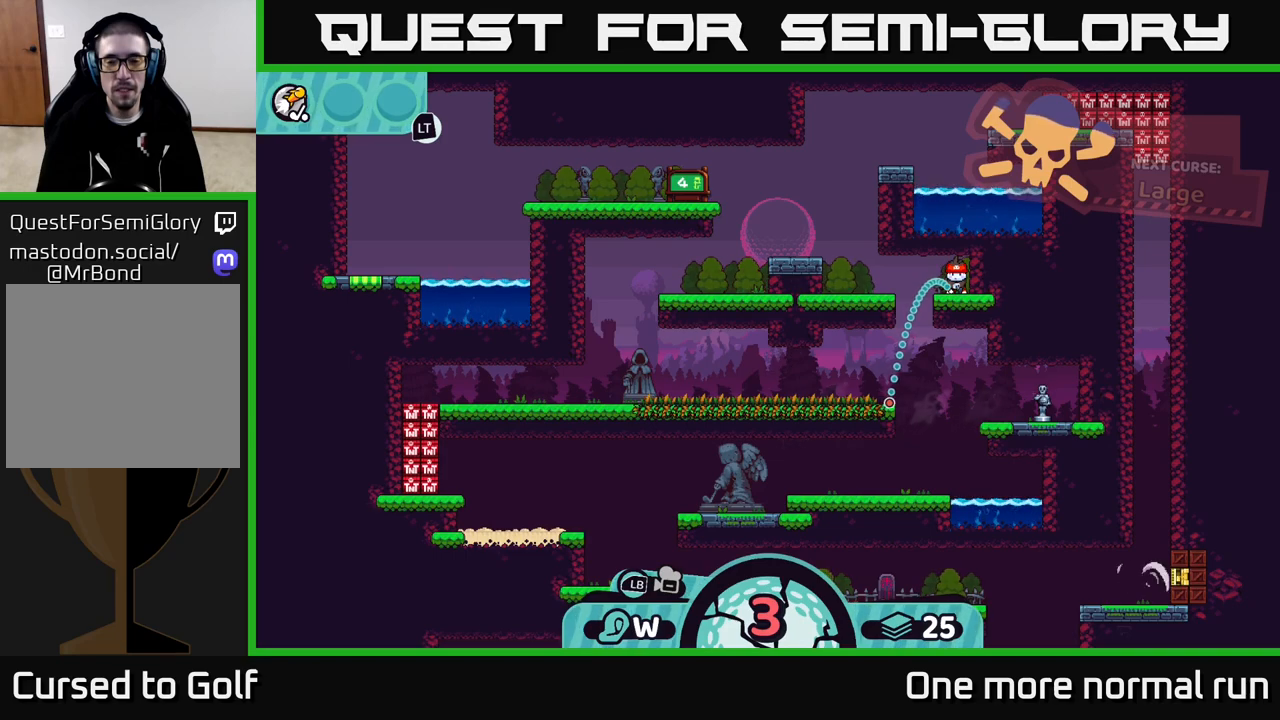
{"buttons": [], "left_stick": "center", "right_stick": "center", "button_events": []}
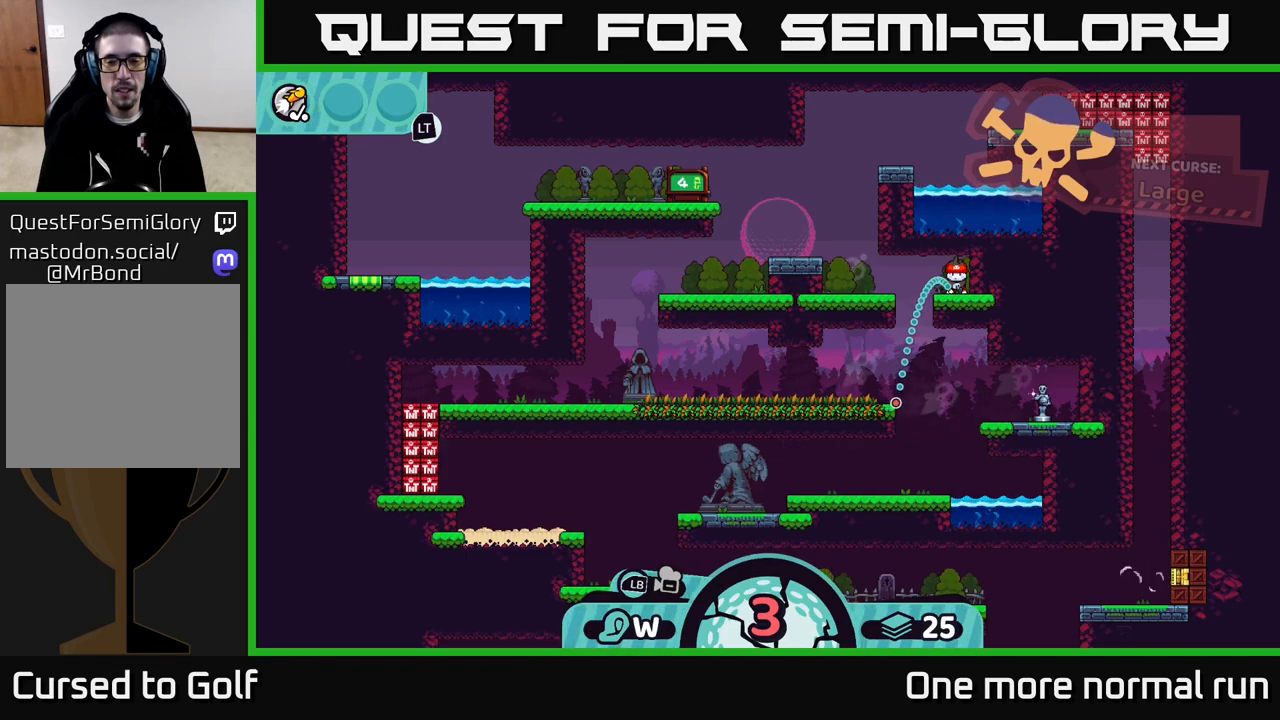
{"buttons": [], "left_stick": "center", "right_stick": "center", "button_events": []}
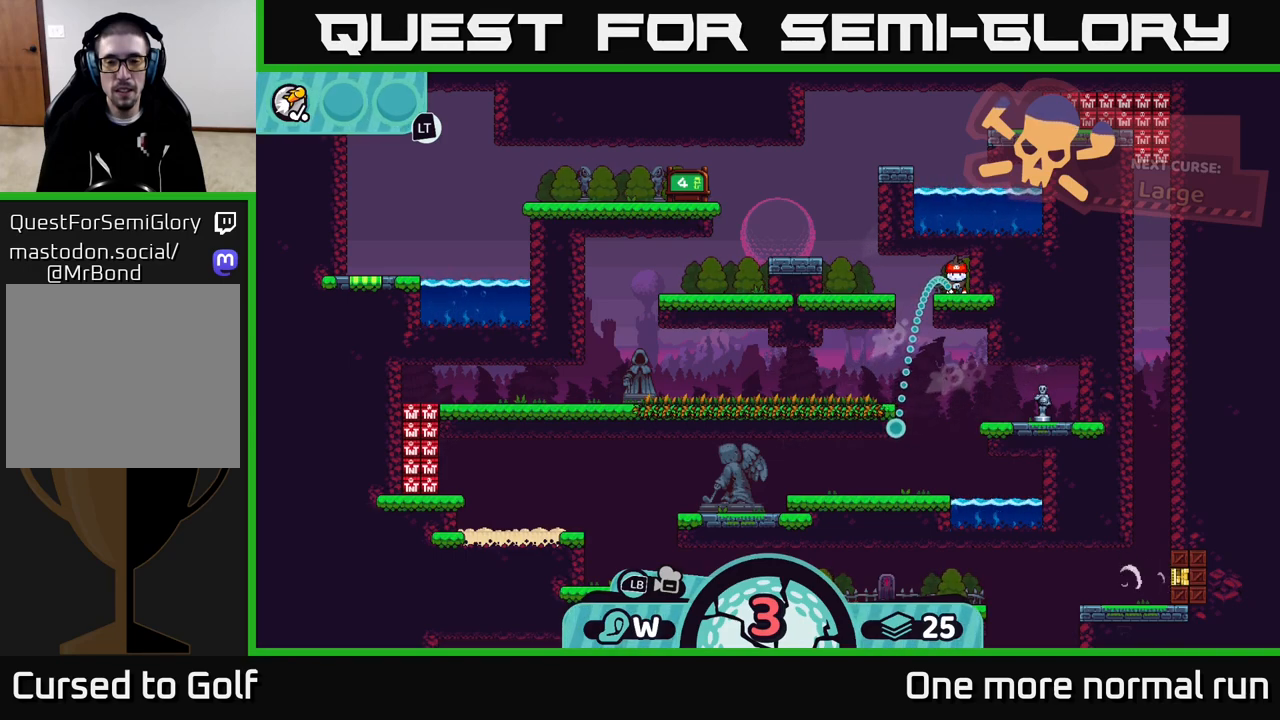
{"buttons": [], "left_stick": "center", "right_stick": "center", "button_events": [[150, "B", "down"], [267, "B", "up"]]}
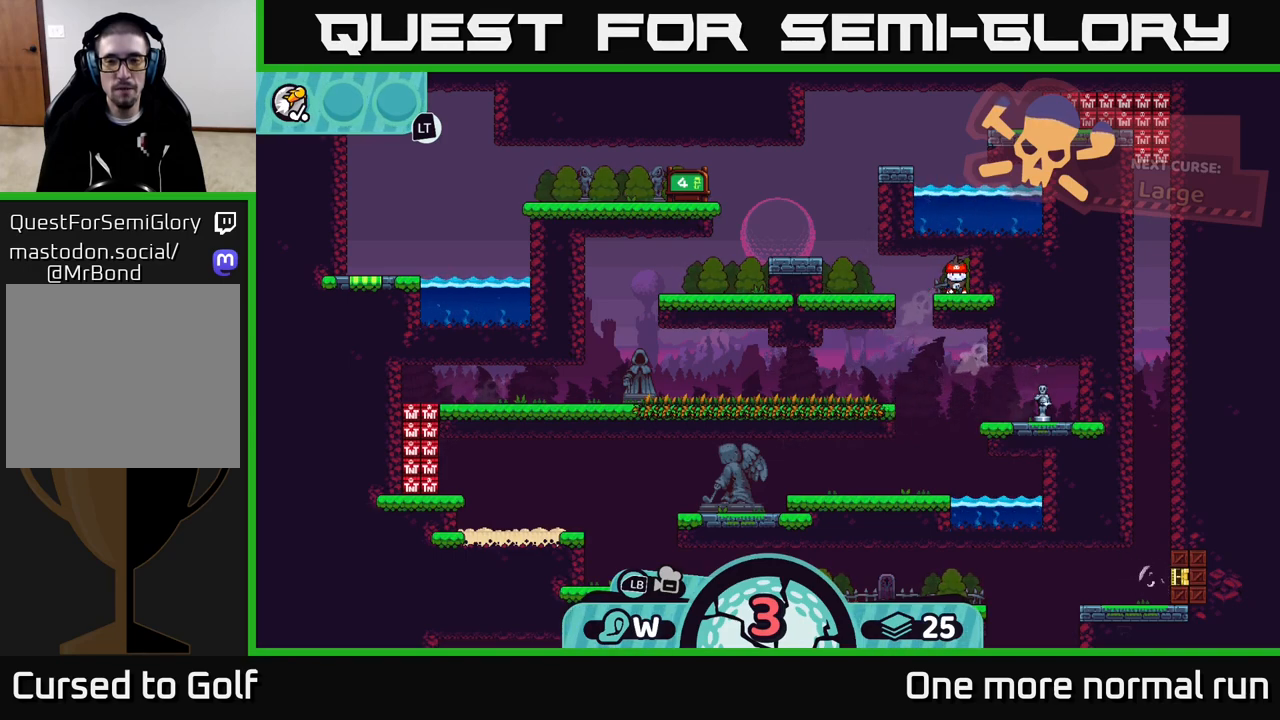
{"buttons": [], "left_stick": "center", "right_stick": "center", "button_events": [[33, "A", "down"], [133, "A", "up"]]}
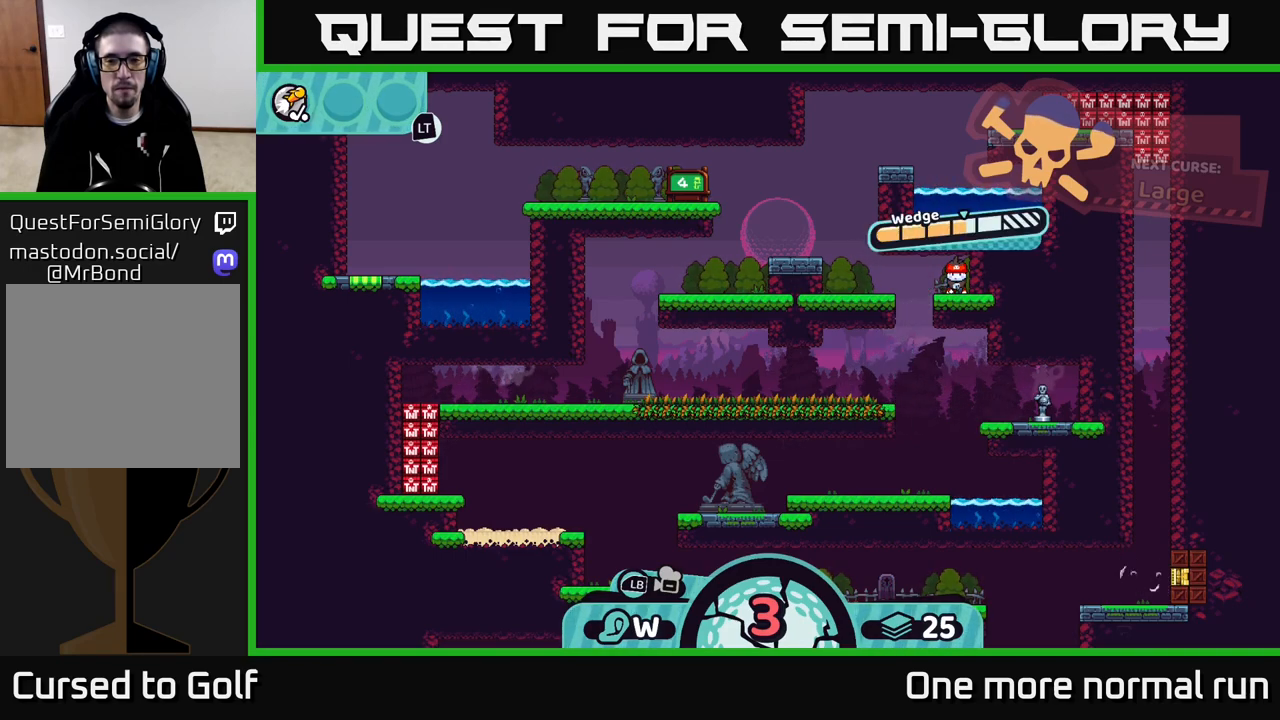
{"buttons": [], "left_stick": "center", "right_stick": "center", "button_events": []}
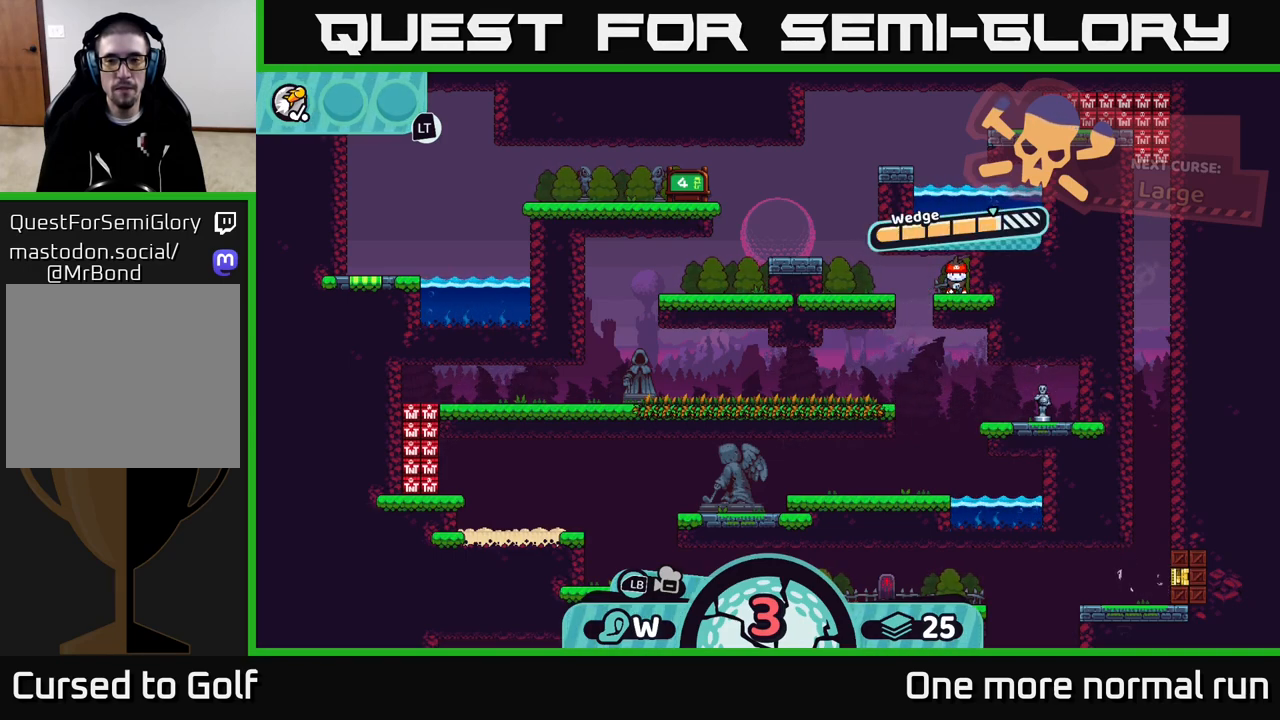
{"buttons": [], "left_stick": "center", "right_stick": "center", "button_events": []}
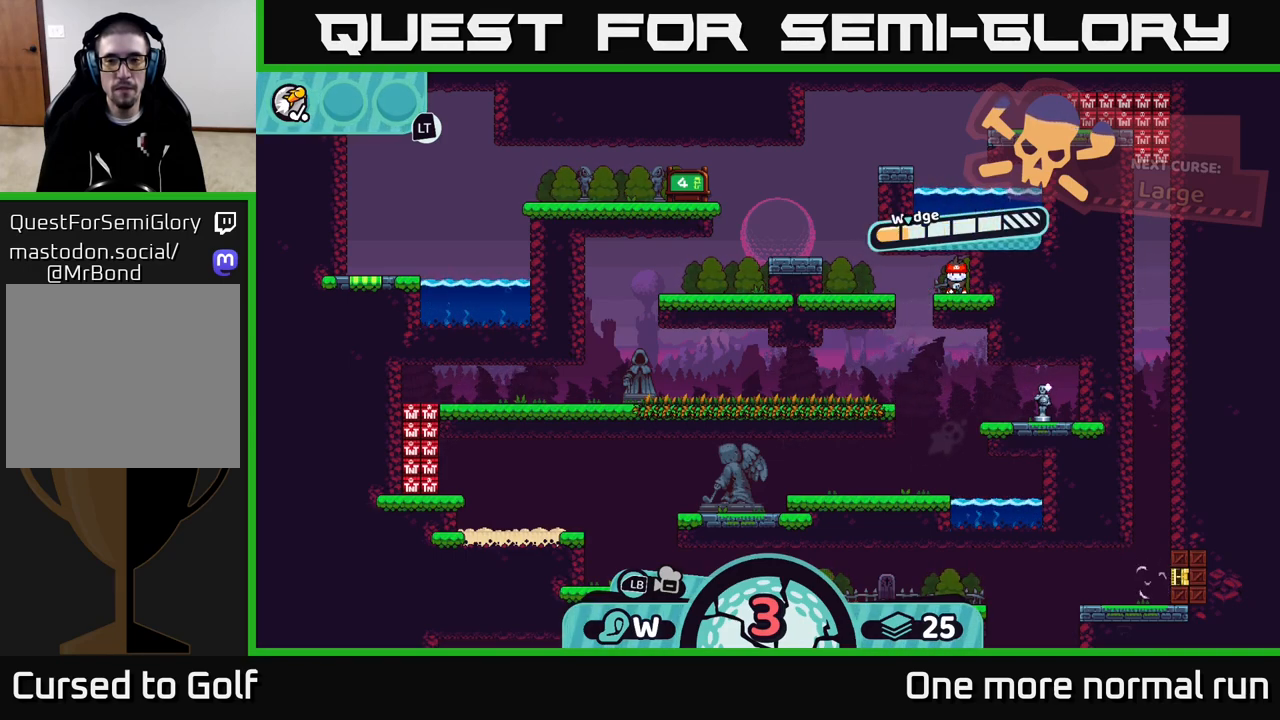
{"buttons": [], "left_stick": "center", "right_stick": "center", "button_events": [[233, "A", "down"], [367, "A", "up"]]}
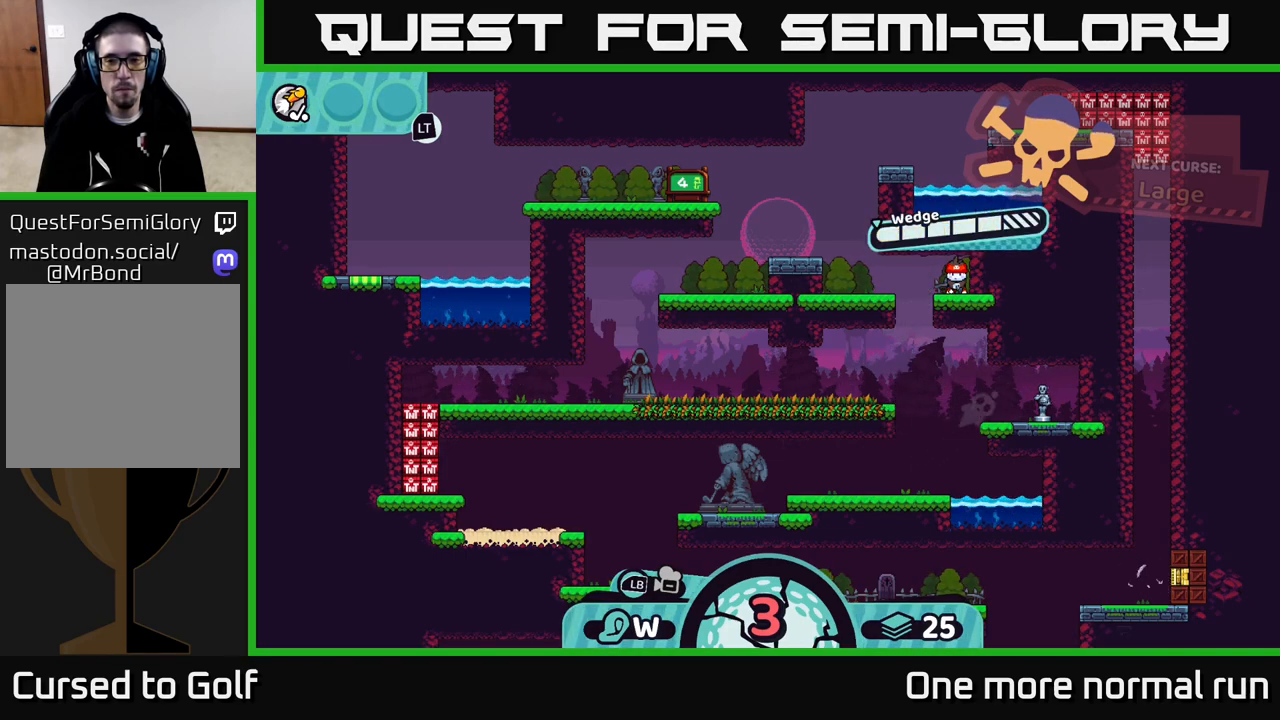
{"buttons": [], "left_stick": "center", "right_stick": "center", "button_events": []}
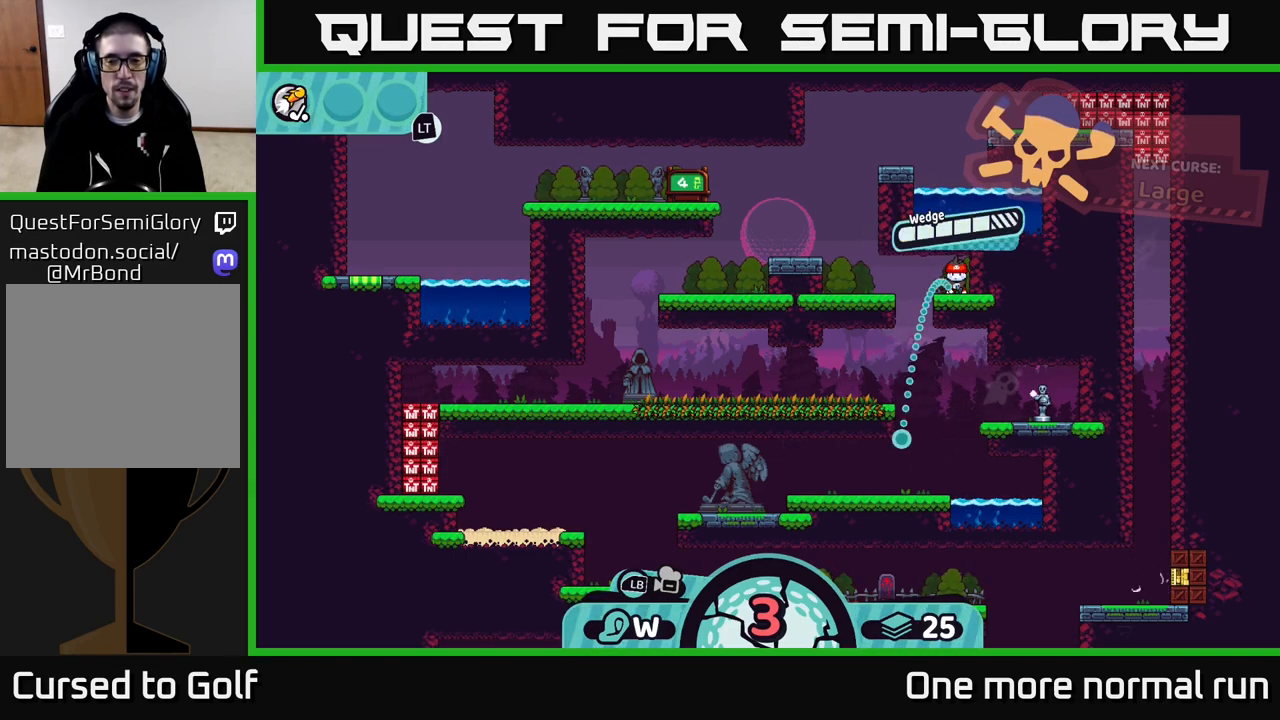
{"buttons": [], "left_stick": "center", "right_stick": "center", "button_events": []}
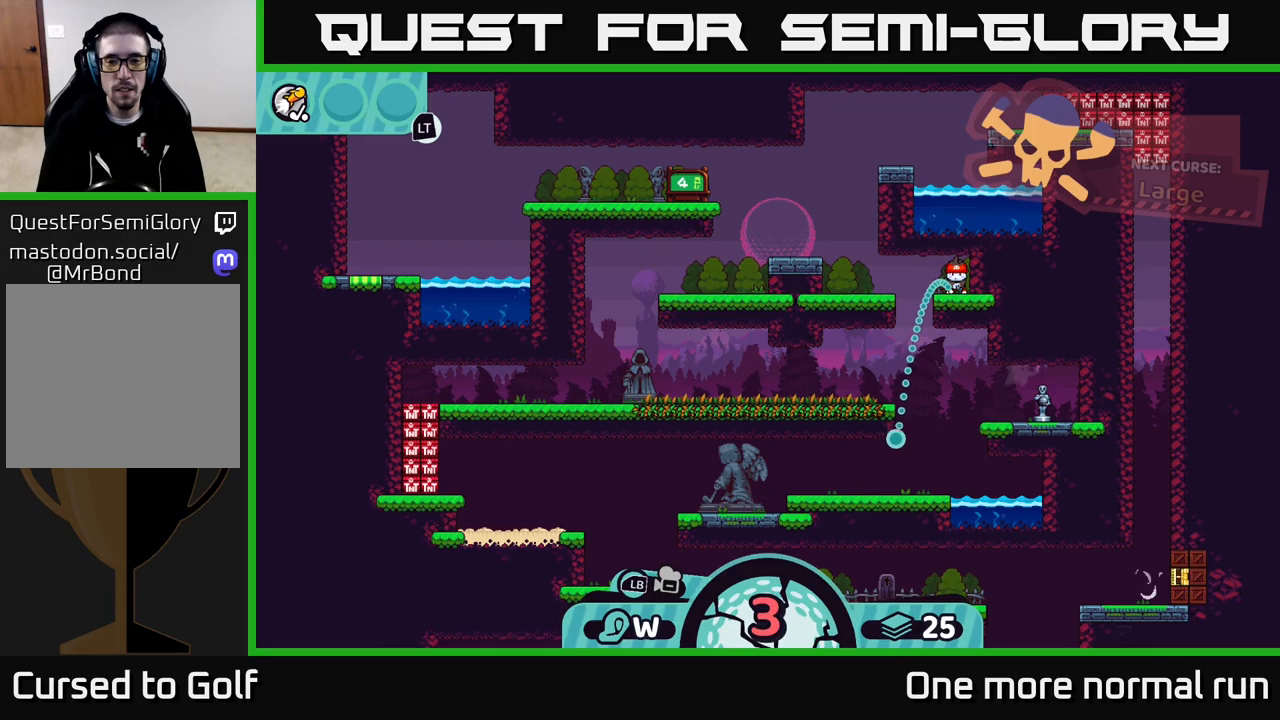
{"buttons": [], "left_stick": "center", "right_stick": "center", "button_events": []}
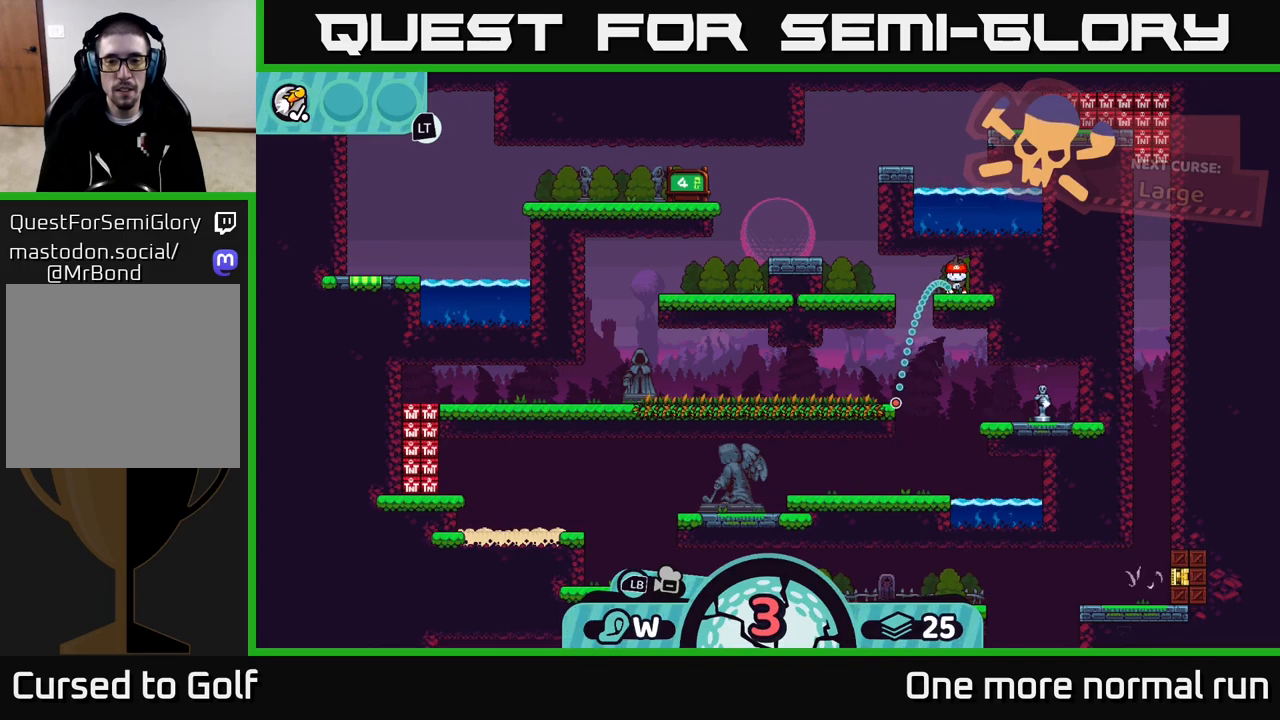
{"buttons": [], "left_stick": "center", "right_stick": "center", "button_events": []}
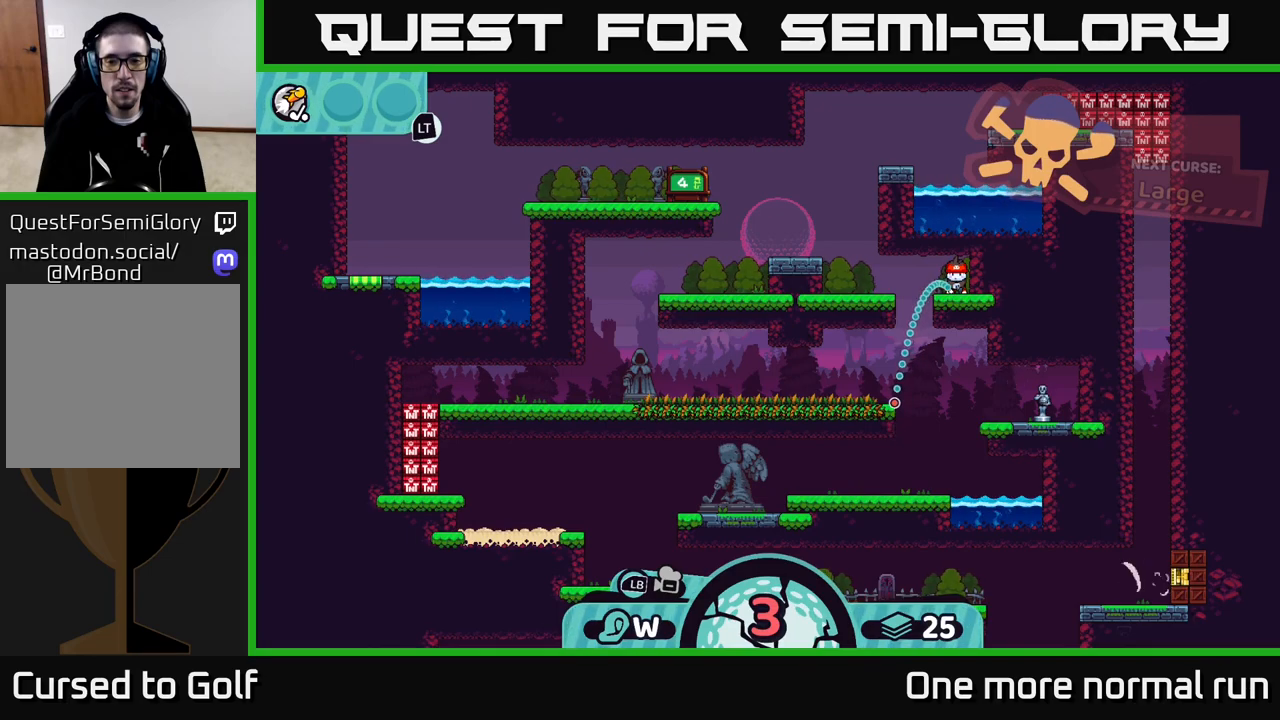
{"buttons": [], "left_stick": "center", "right_stick": "center", "button_events": []}
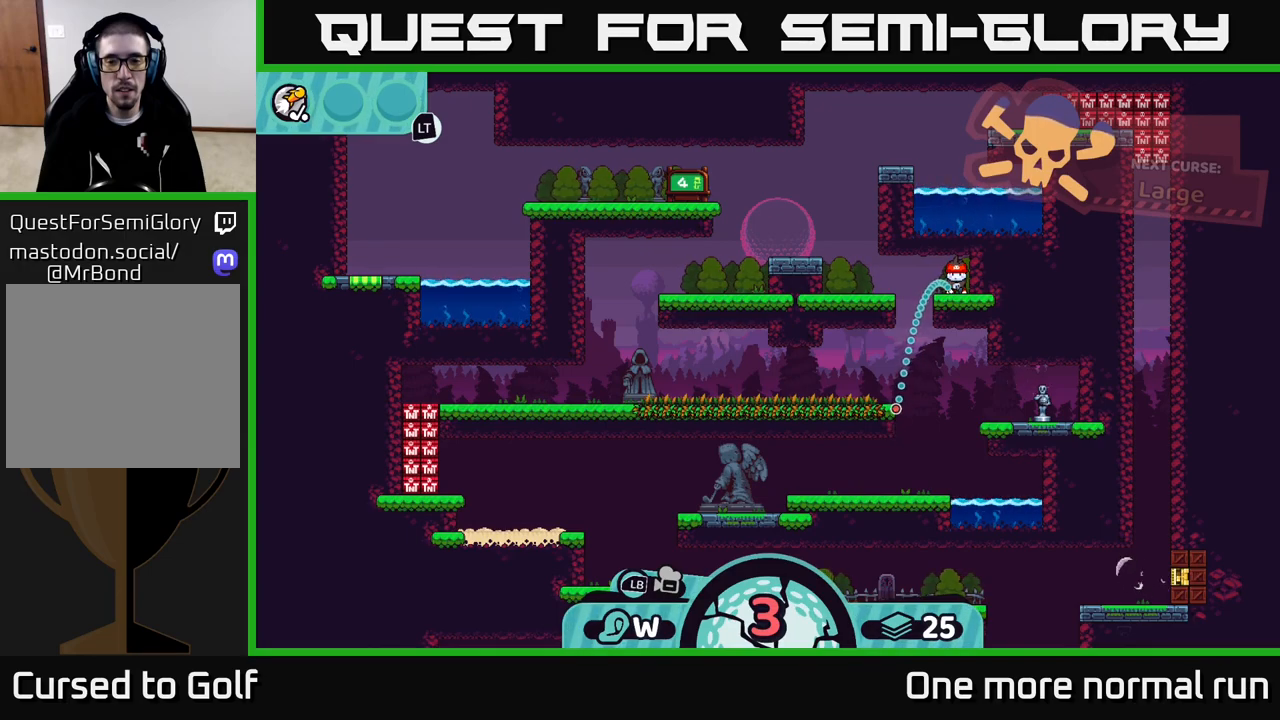
{"buttons": [], "left_stick": "center", "right_stick": "center", "button_events": []}
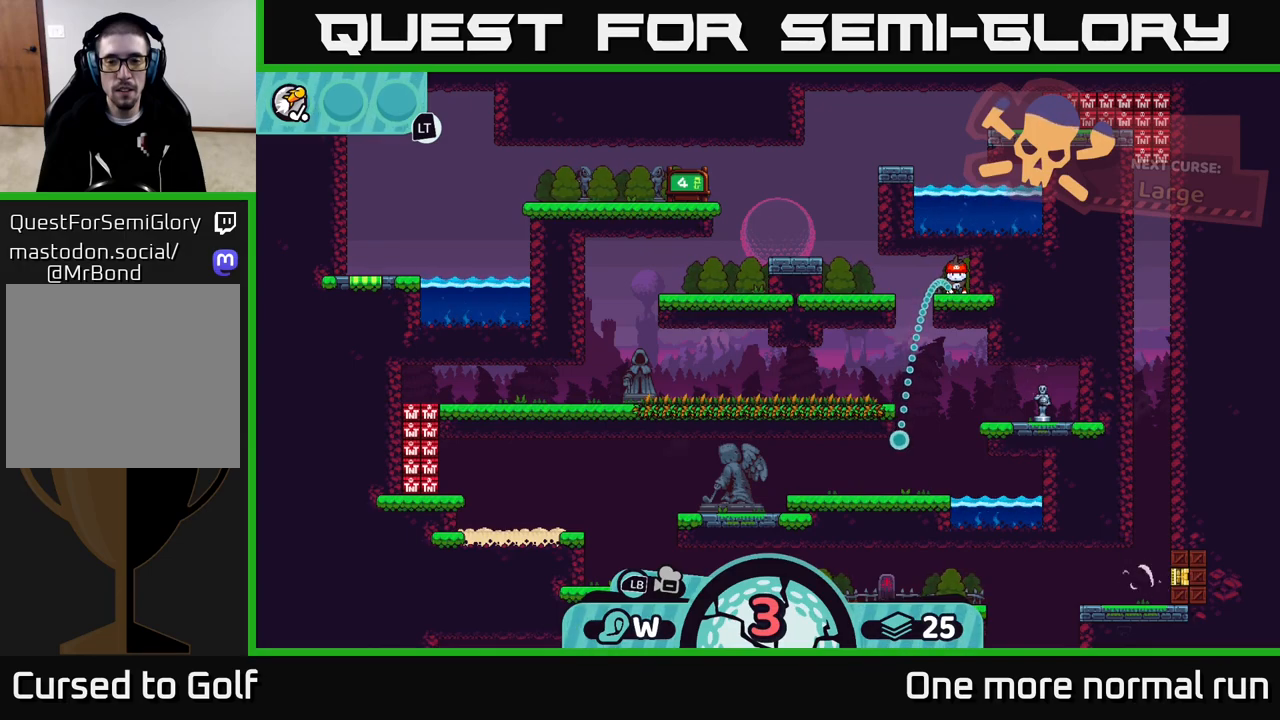
{"buttons": [], "left_stick": "left", "right_stick": "center", "button_events": [[17, "A", "down"], [133, "A", "up"]]}
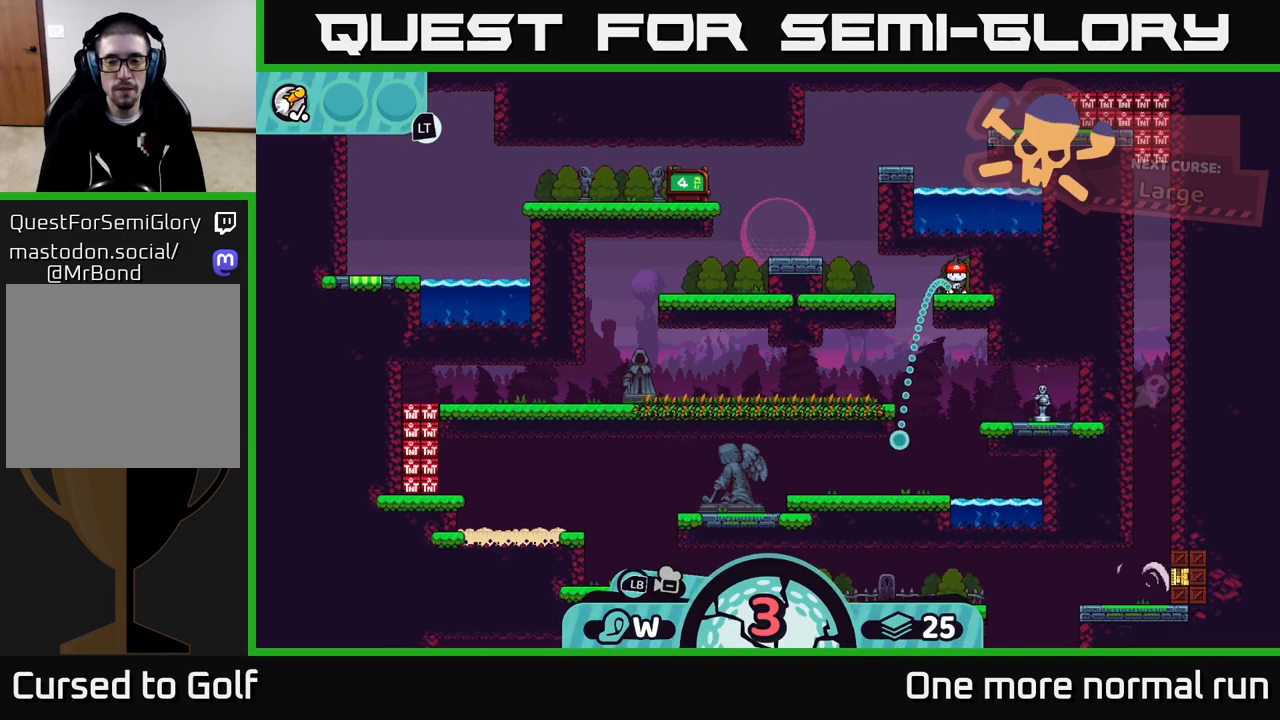
{"buttons": [], "left_stick": "left", "right_stick": "center", "button_events": []}
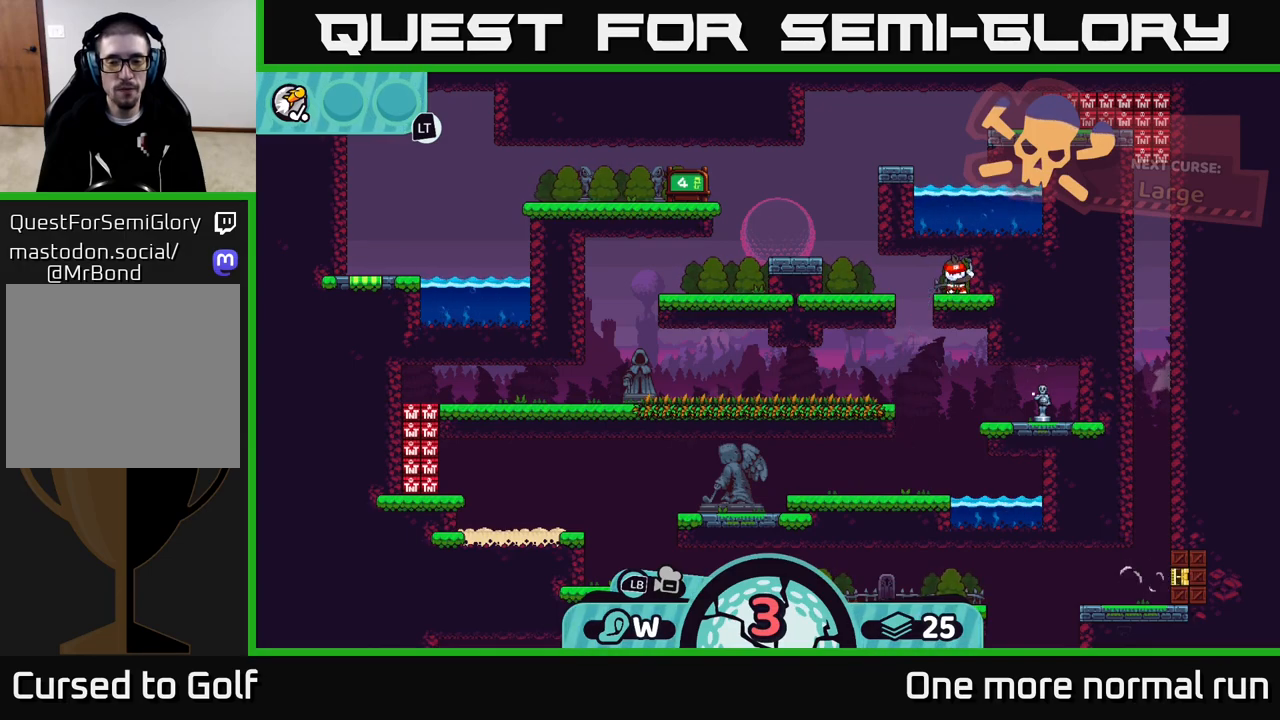
{"buttons": [], "left_stick": "left", "right_stick": "center", "button_events": []}
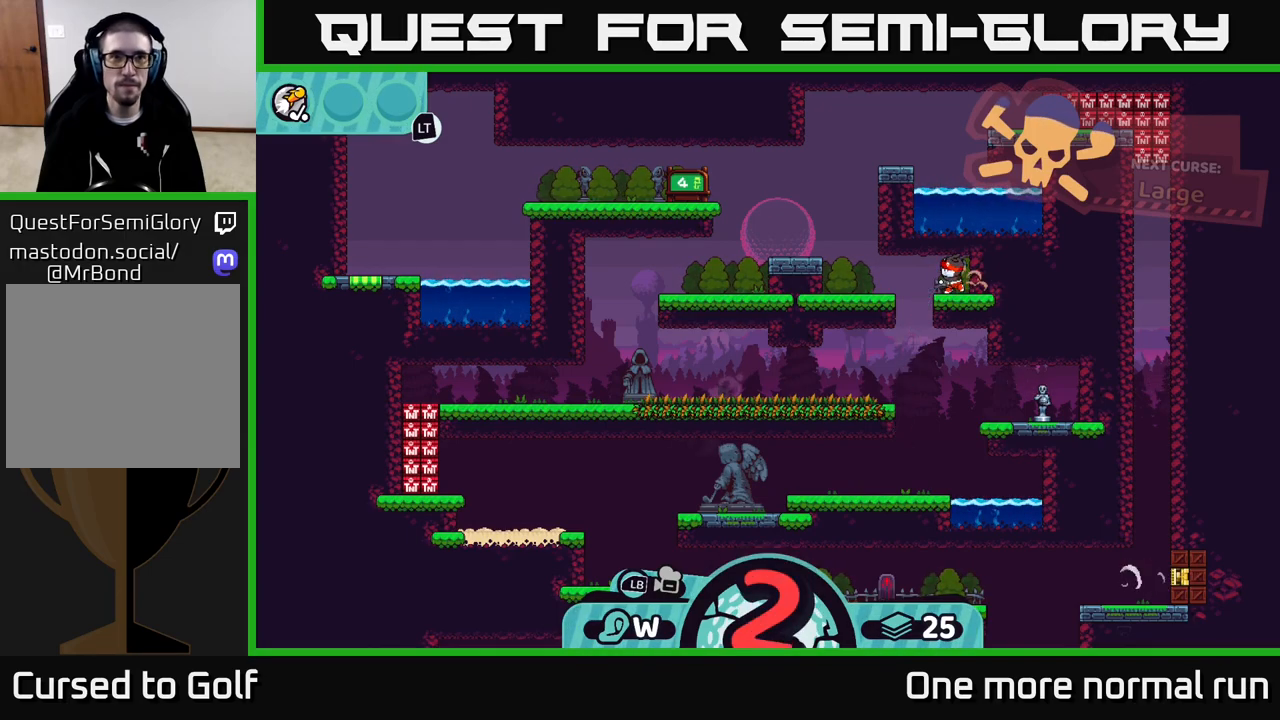
{"buttons": [], "left_stick": "left", "right_stick": "center", "button_events": []}
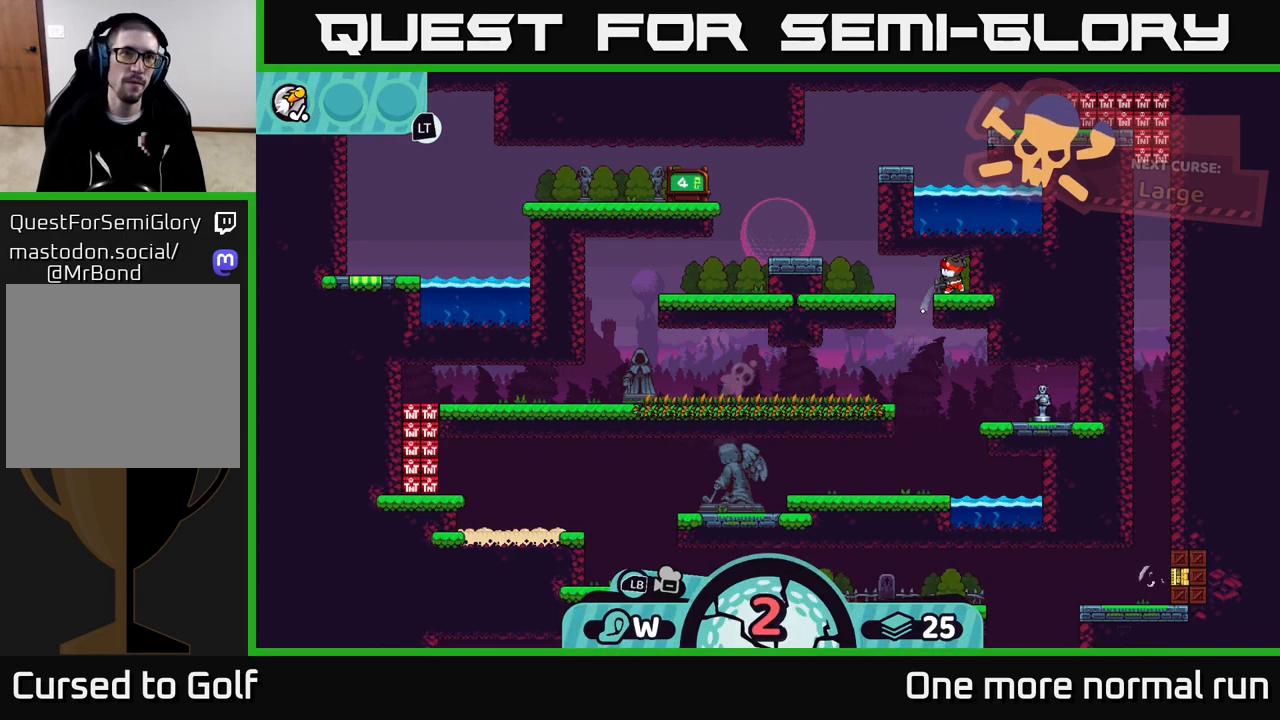
{"buttons": [], "left_stick": "left", "right_stick": "center", "button_events": [[200, "A", "down"], [300, "A", "up"], [383, "A", "down"], [467, "A", "up"]]}